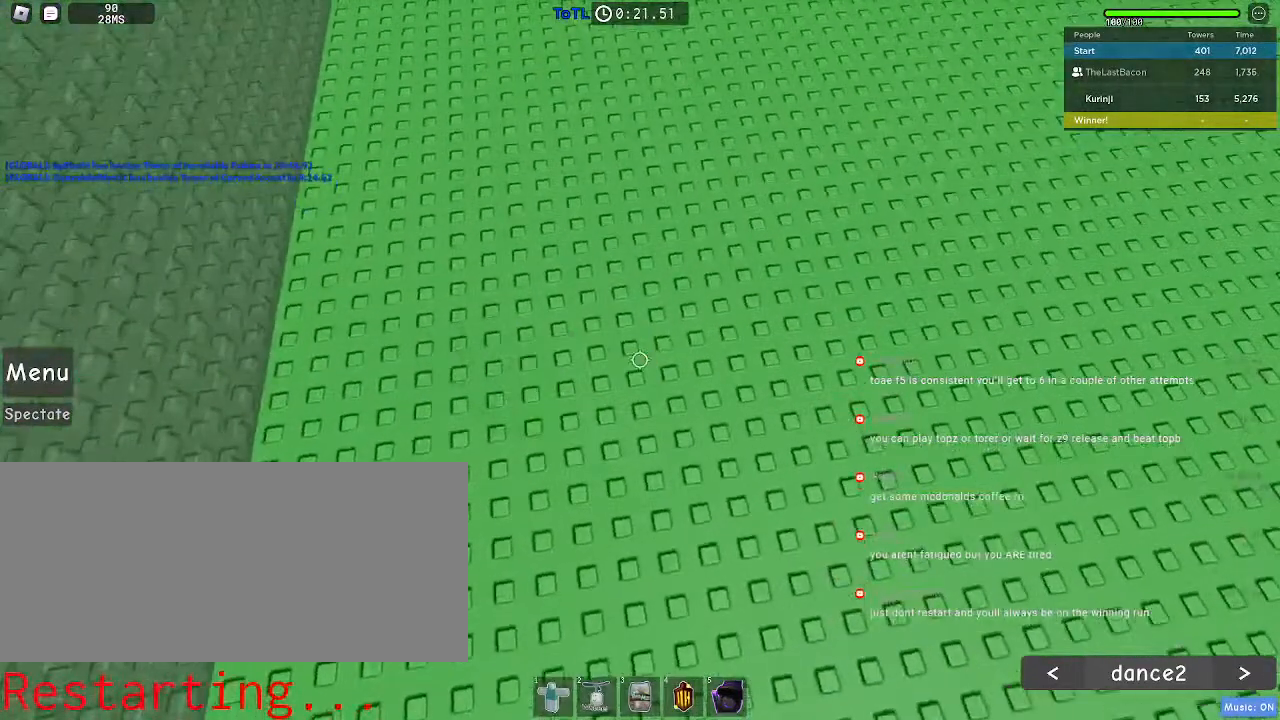
Gameplay with keyboard and mouse; each line is a JSON object with the keys and mouse buttons held at the frame after it. "events" lists presses ("down") and releases ("up") of "a", "ctrl", "d", "e", "f", "q", "r", "s", "shift", "space", "tab", "w", "mouse_left", "mouse_wheel", "mouse_right", "mouse_mb4" and "mouse_mb5" between this image and that frame as [ms after this image, input, new state], when the widget could be followed in between. "mouse_left", "mouse_wheel", "mouse_right", "mouse_mb4", "mouse_mb5" = the "left", "wheel", "right", "mb4", "mb5" buttons of the "mouse" list. No other keys are recorded. "wheel" means that the mouse wheel is clicked or scrolled. Mouse movement is not recorded.
{"keys": ["d", "w"], "mouse": [], "events": [[83, "r", "up"], [200, "w", "down"], [233, "d", "down"]]}
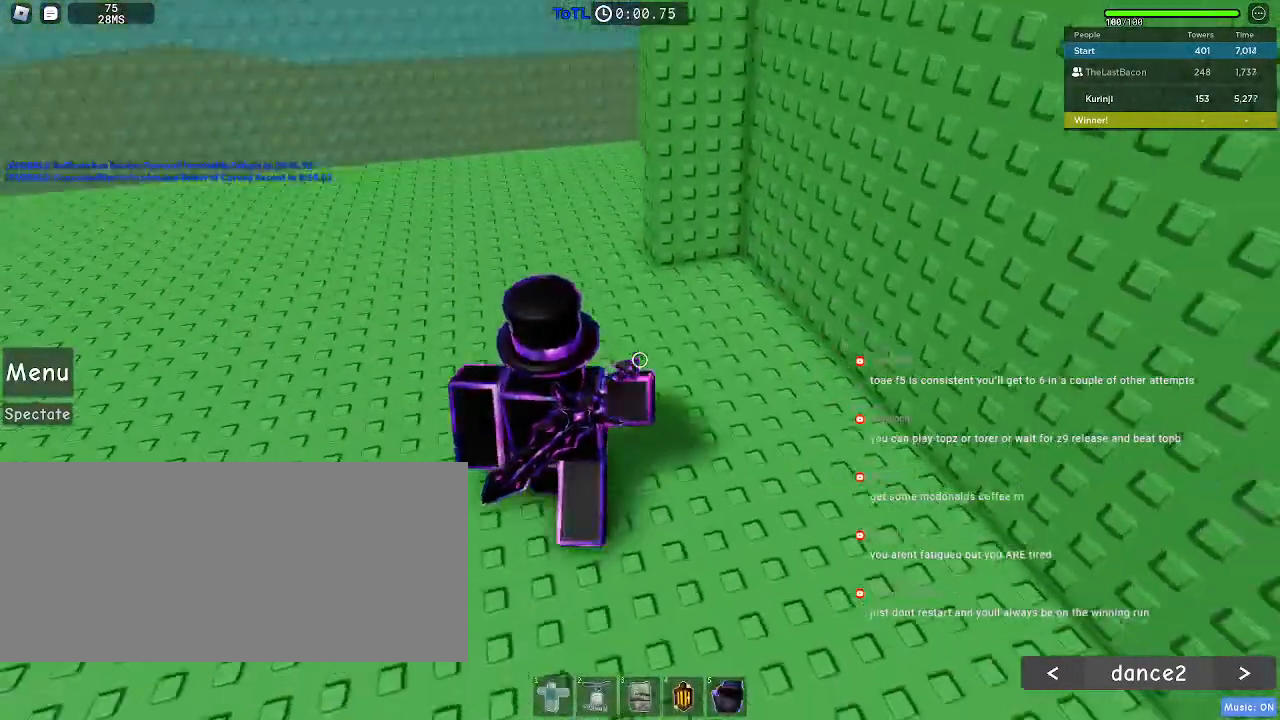
{"keys": ["space", "w"], "mouse": [], "events": [[150, "d", "up"], [467, "space", "down"]]}
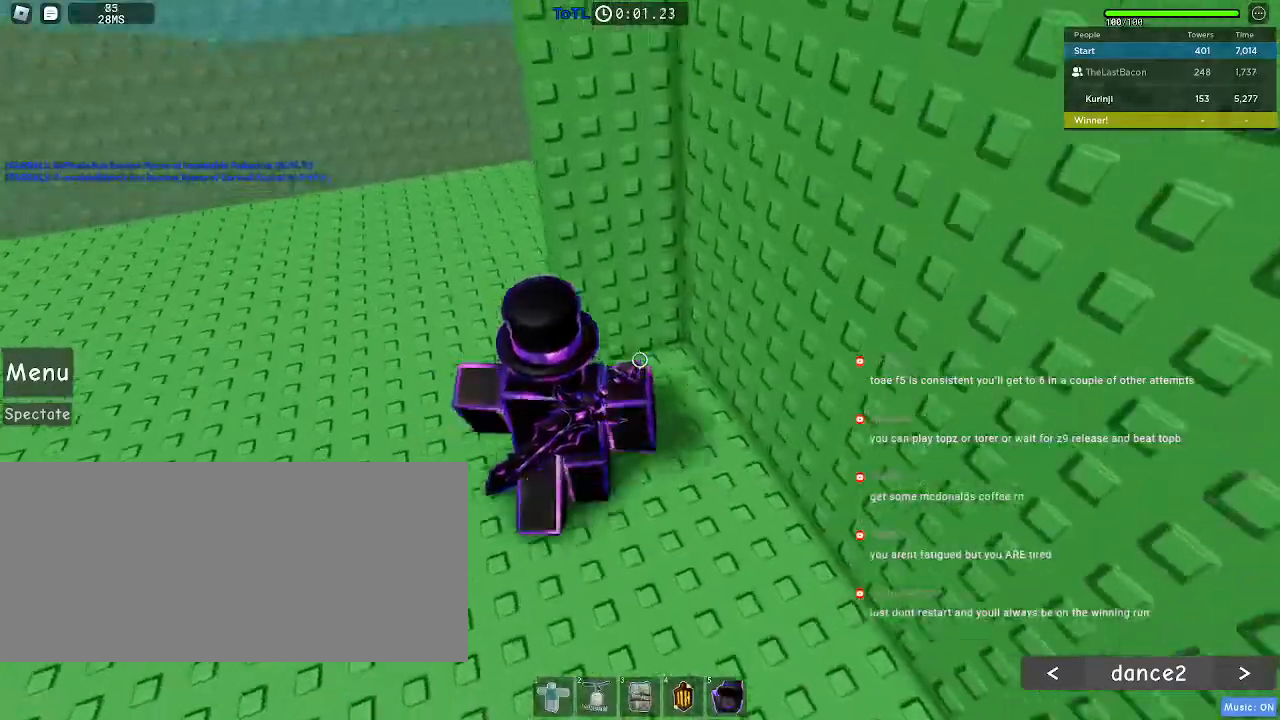
{"keys": ["w"], "mouse": [], "events": [[450, "space", "up"]]}
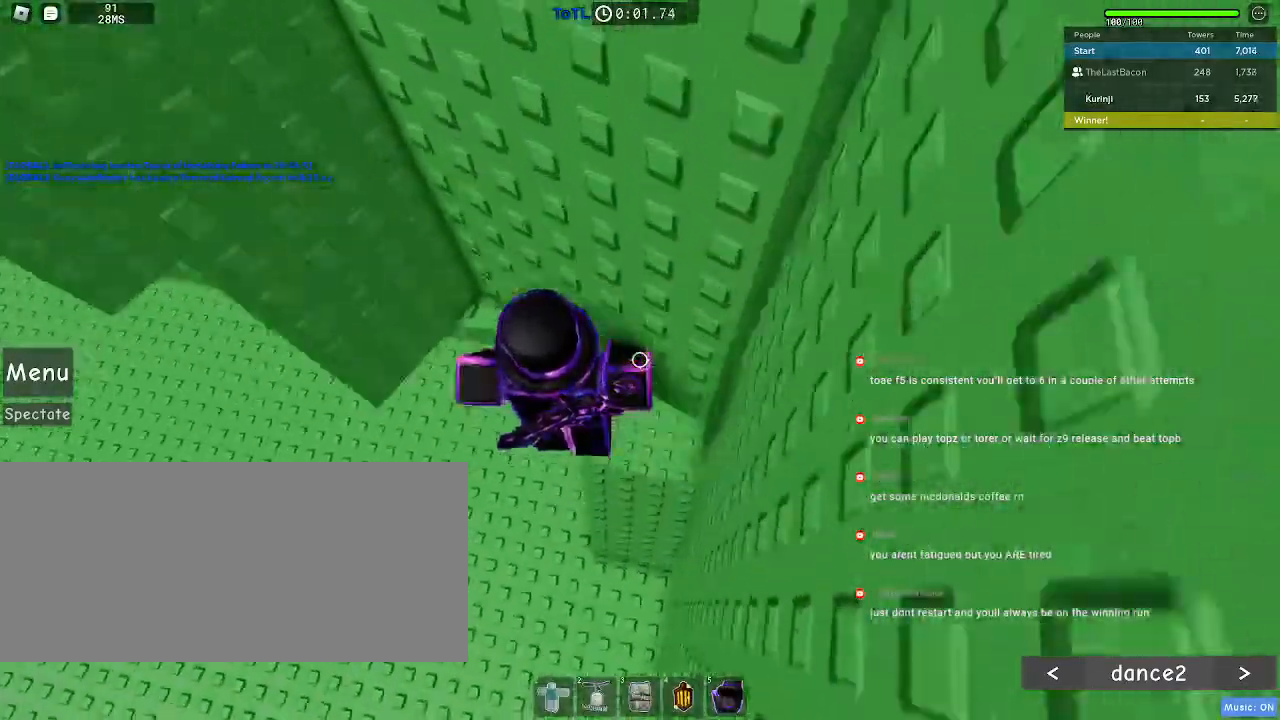
{"keys": ["a"], "mouse": [], "events": [[400, "w", "up"], [500, "a", "down"]]}
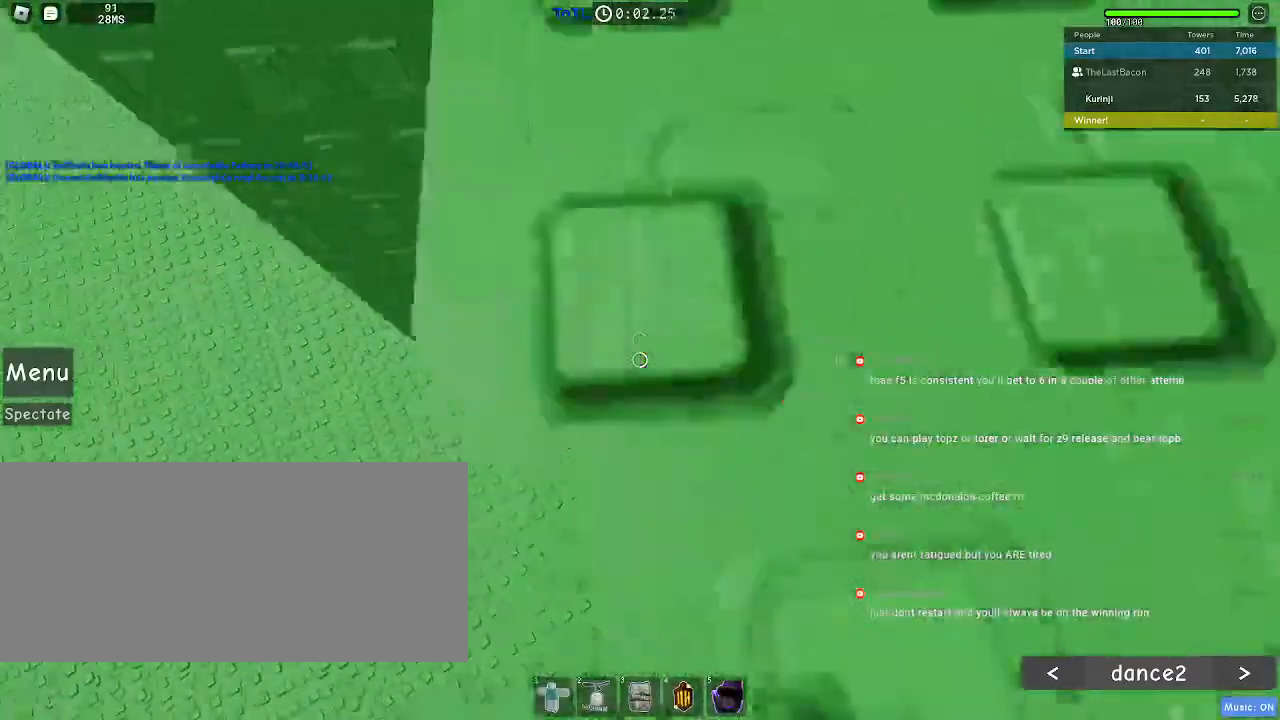
{"keys": ["a"], "mouse": [], "events": [[100, "space", "down"], [183, "space", "up"]]}
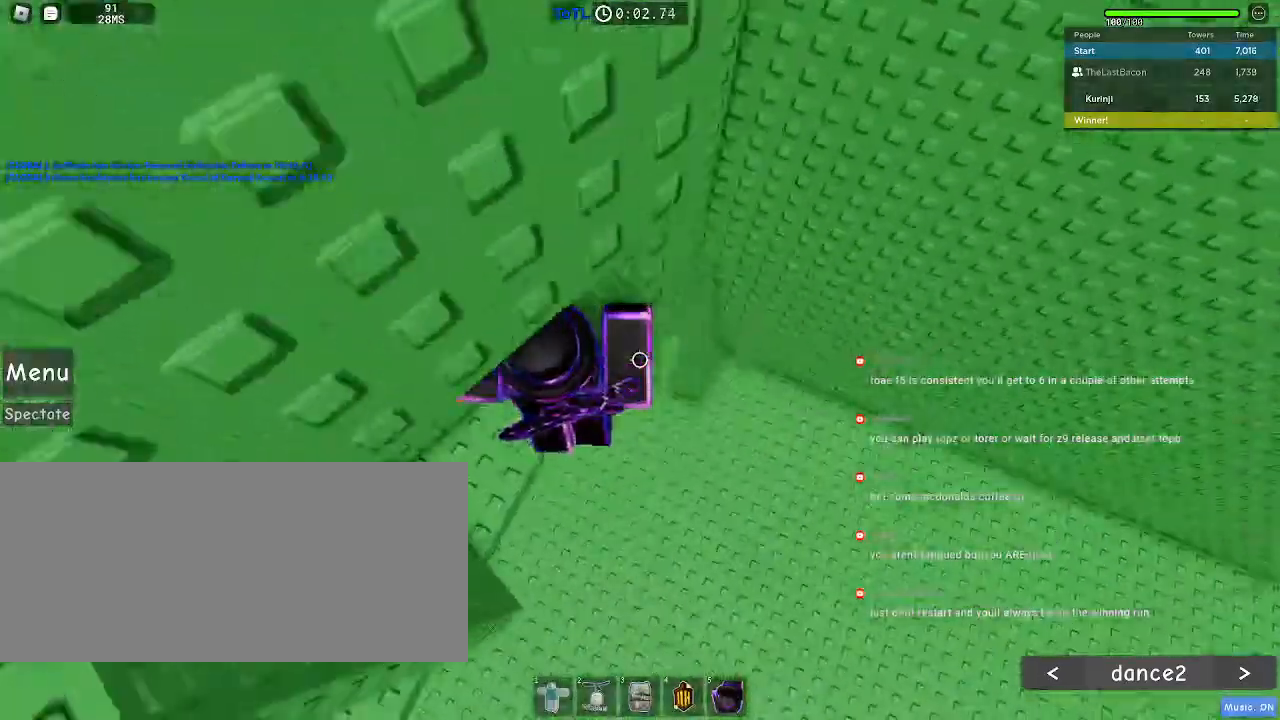
{"keys": [], "mouse": [], "events": [[367, "a", "up"]]}
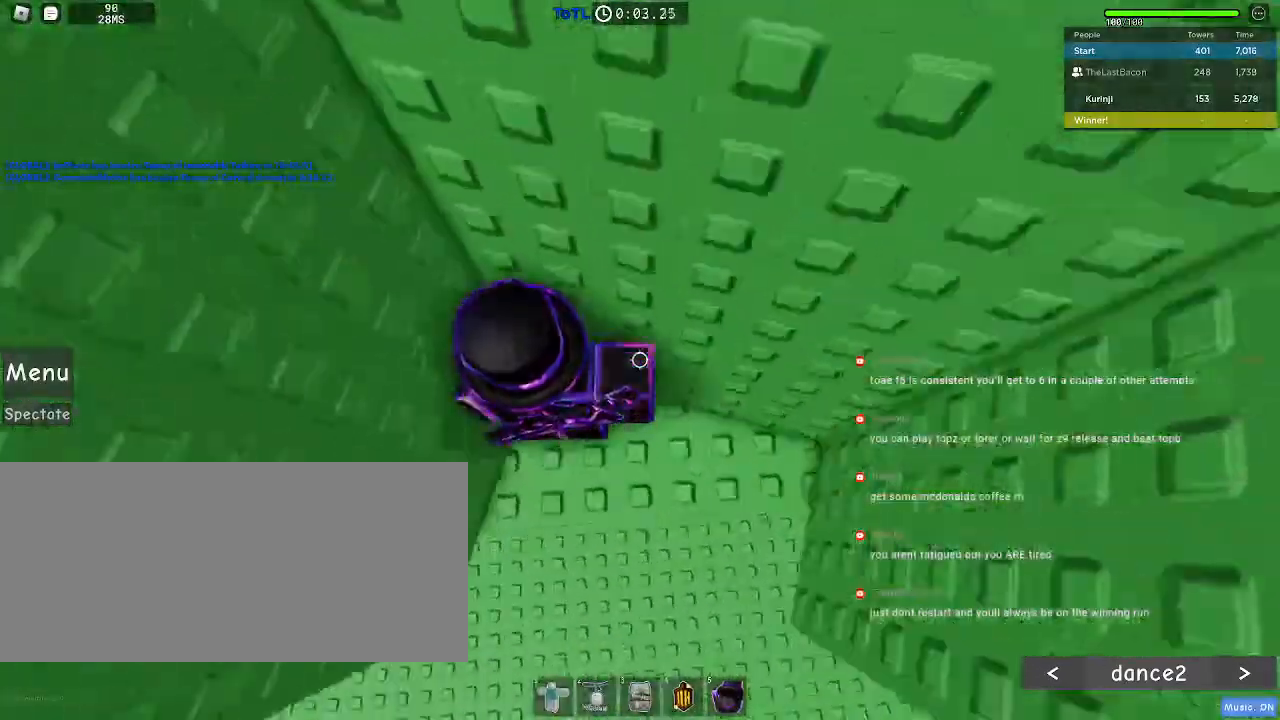
{"keys": ["a"], "mouse": [], "events": [[17, "a", "down"], [17, "w", "down"], [217, "a", "up"], [267, "w", "up"], [433, "a", "down"]]}
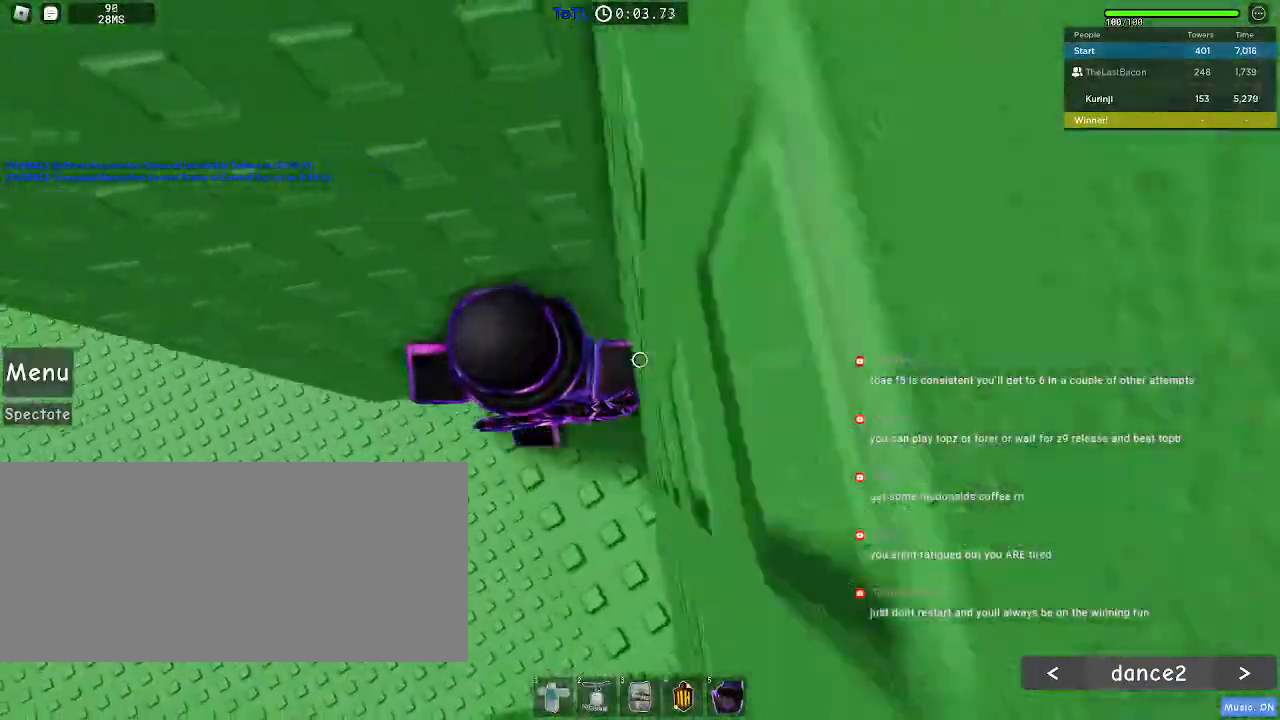
{"keys": ["a"], "mouse": [], "events": [[217, "space", "down"], [317, "space", "up"]]}
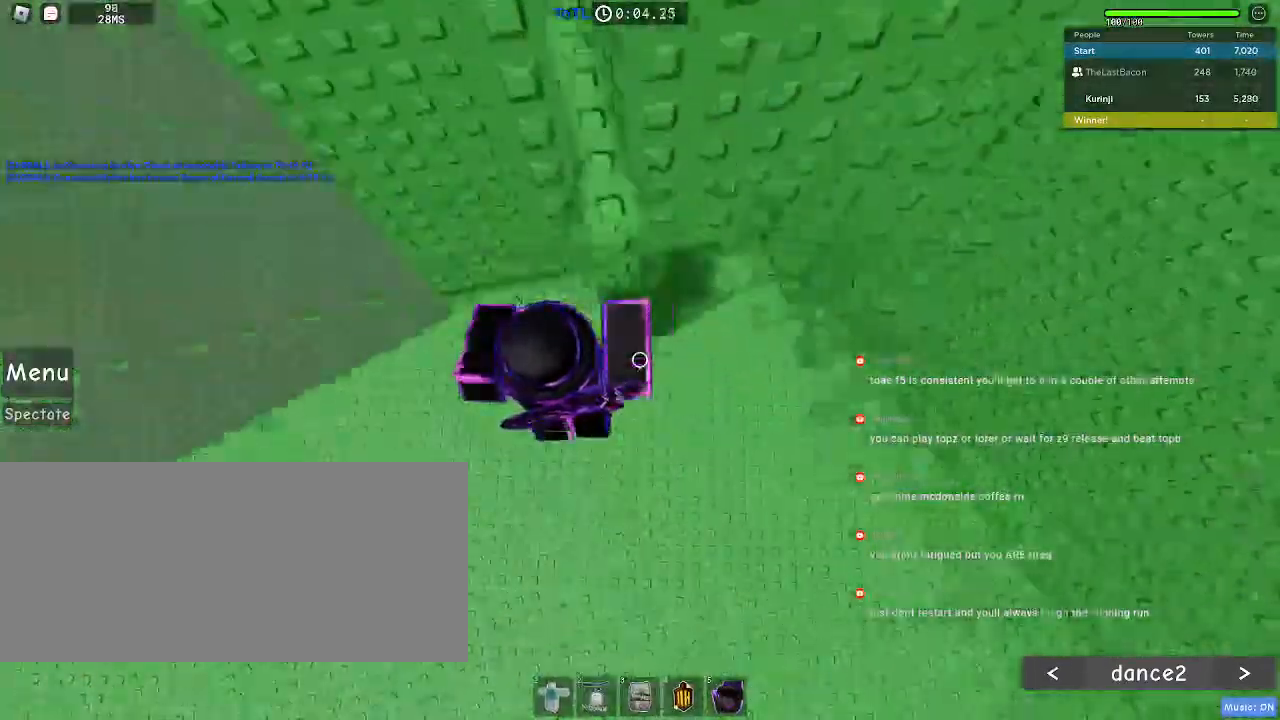
{"keys": ["a"], "mouse": [], "events": [[233, "w", "down"], [400, "w", "up"]]}
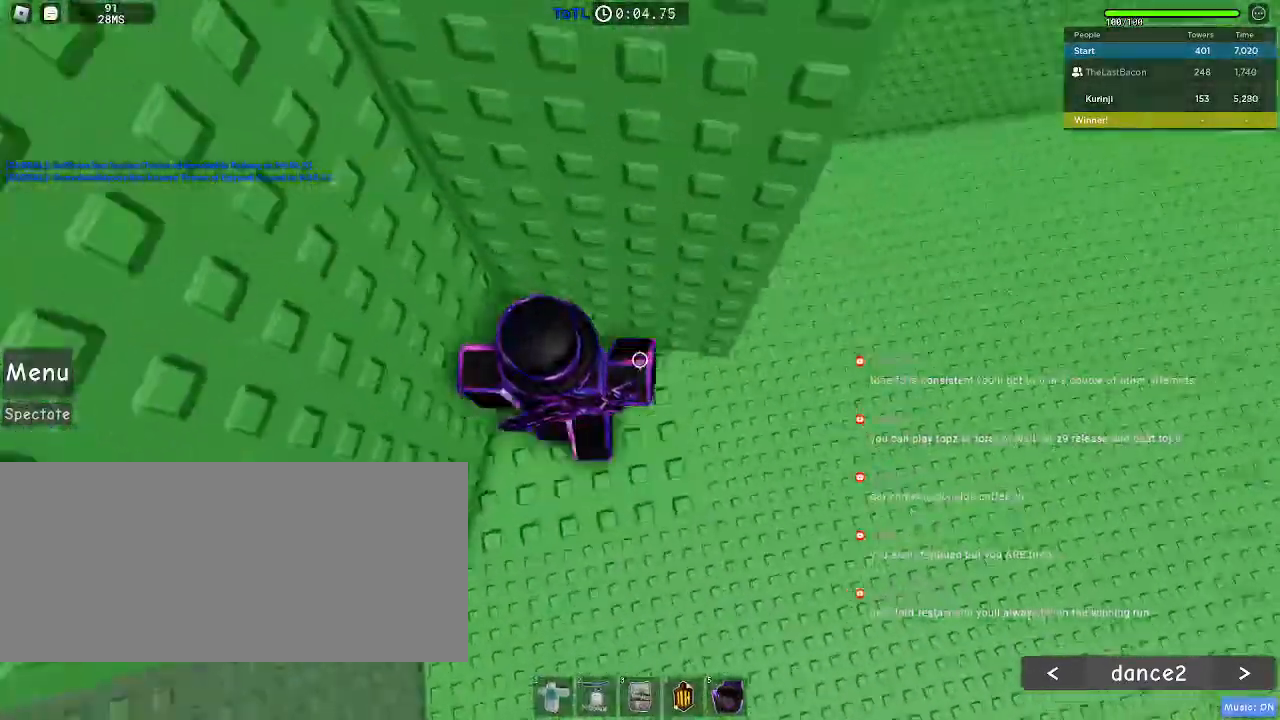
{"keys": [], "mouse": [], "events": [[433, "a", "up"]]}
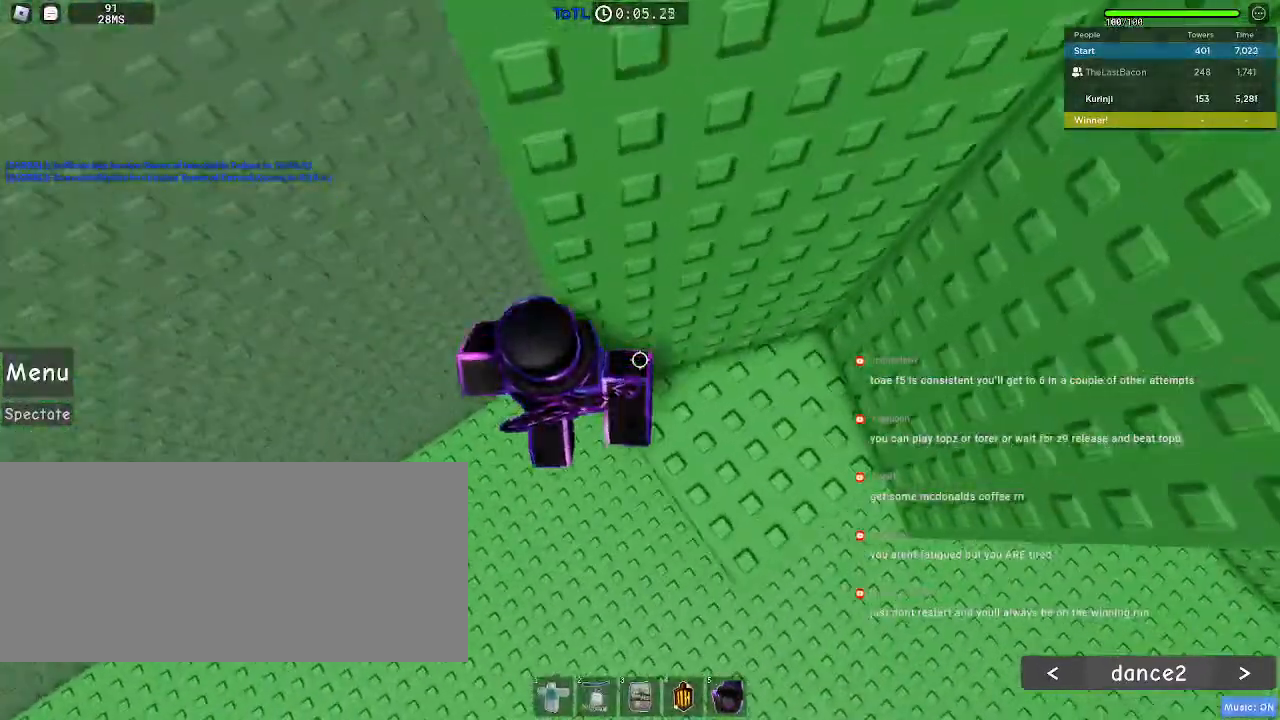
{"keys": [], "mouse": [], "events": [[50, "a", "down"], [117, "space", "down"], [233, "a", "up"], [250, "space", "up"], [333, "w", "down"], [433, "w", "up"]]}
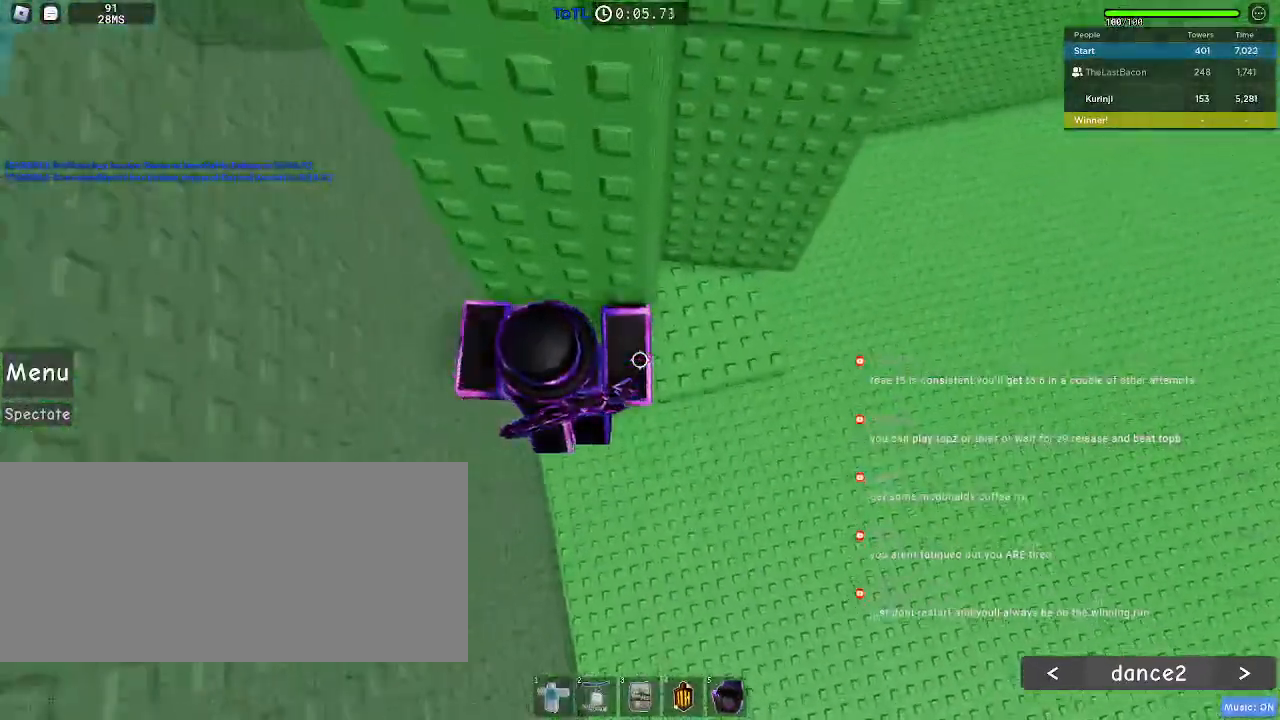
{"keys": ["a"], "mouse": [], "events": [[50, "w", "down"], [83, "a", "down"], [150, "a", "up"], [183, "w", "up"], [500, "a", "down"]]}
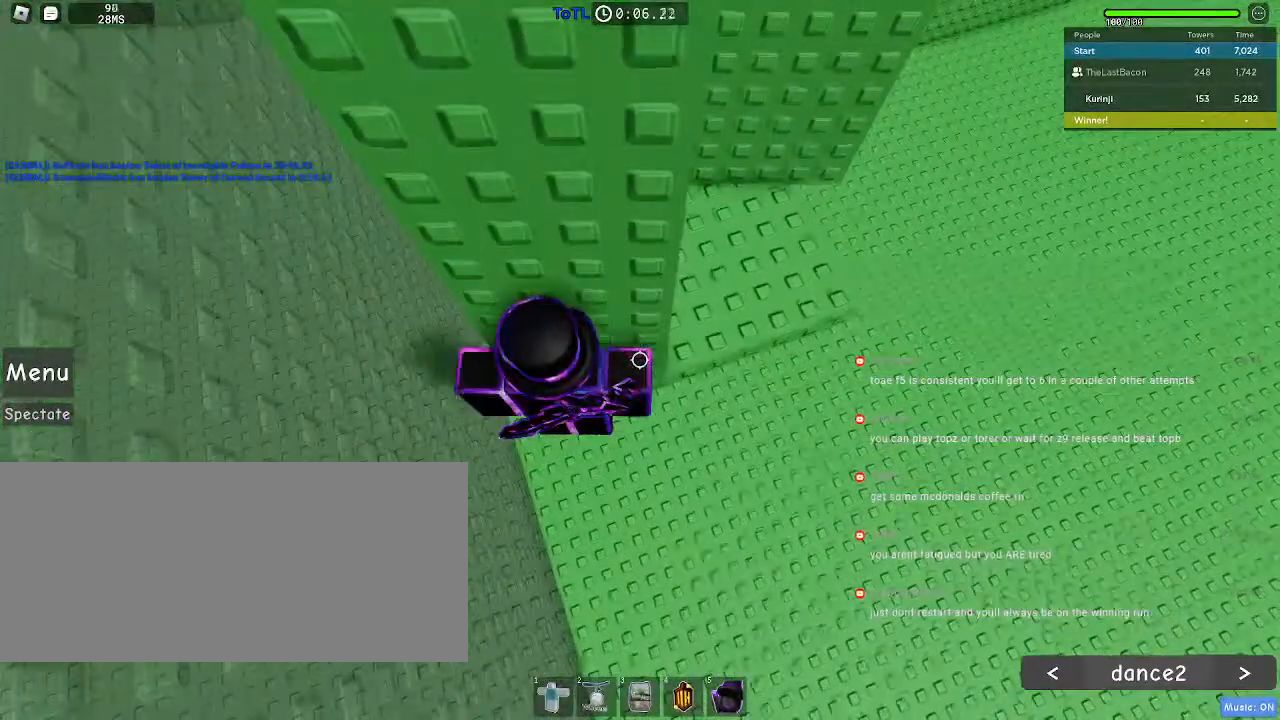
{"keys": ["a", "w"], "mouse": [], "events": [[67, "mouse_mb4", "down"], [133, "space", "down"], [217, "space", "up"], [400, "mouse_mb4", "up"], [500, "w", "down"]]}
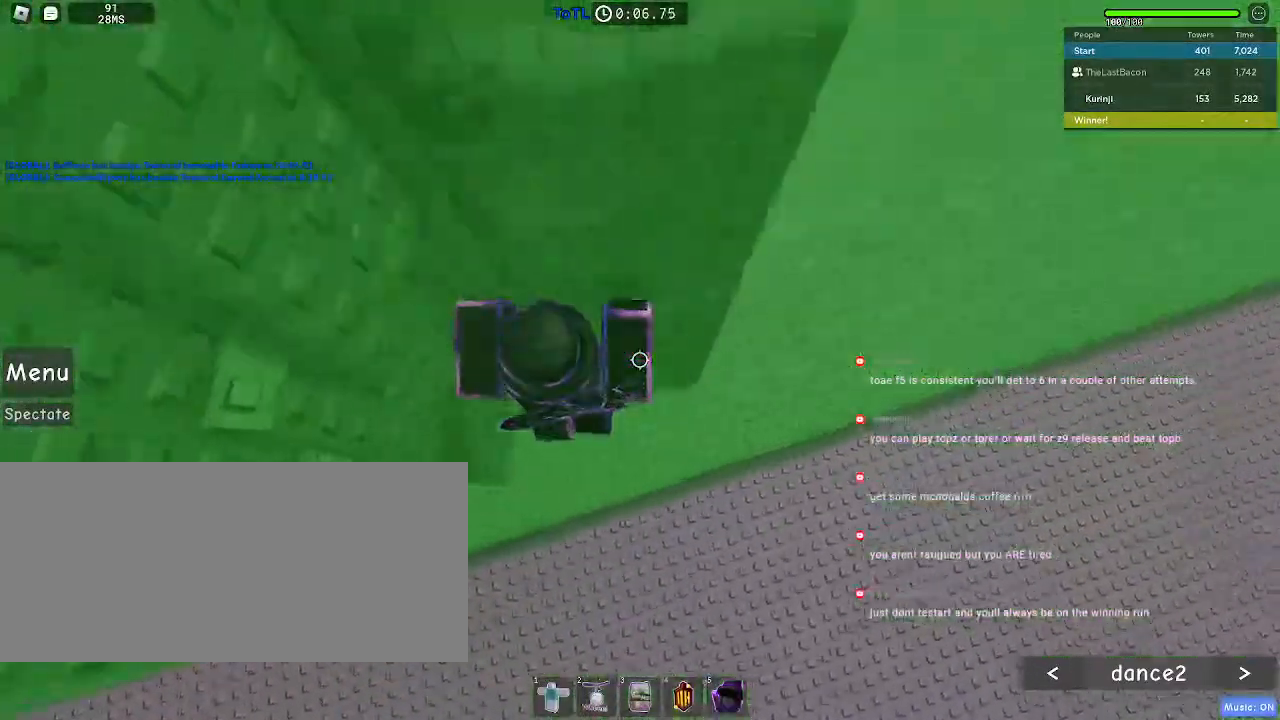
{"keys": ["w"], "mouse": [], "events": [[483, "a", "up"]]}
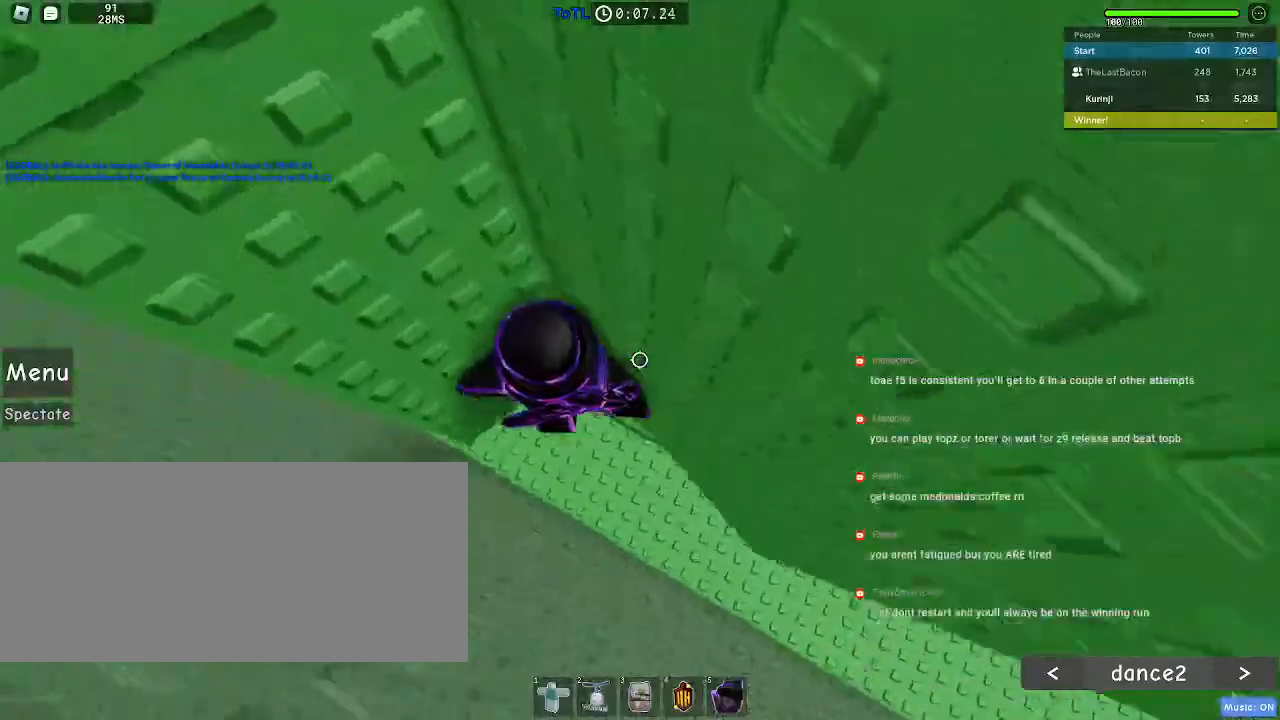
{"keys": ["a"], "mouse": [], "events": [[17, "w", "up"], [100, "a", "down"], [317, "space", "down"], [400, "space", "up"]]}
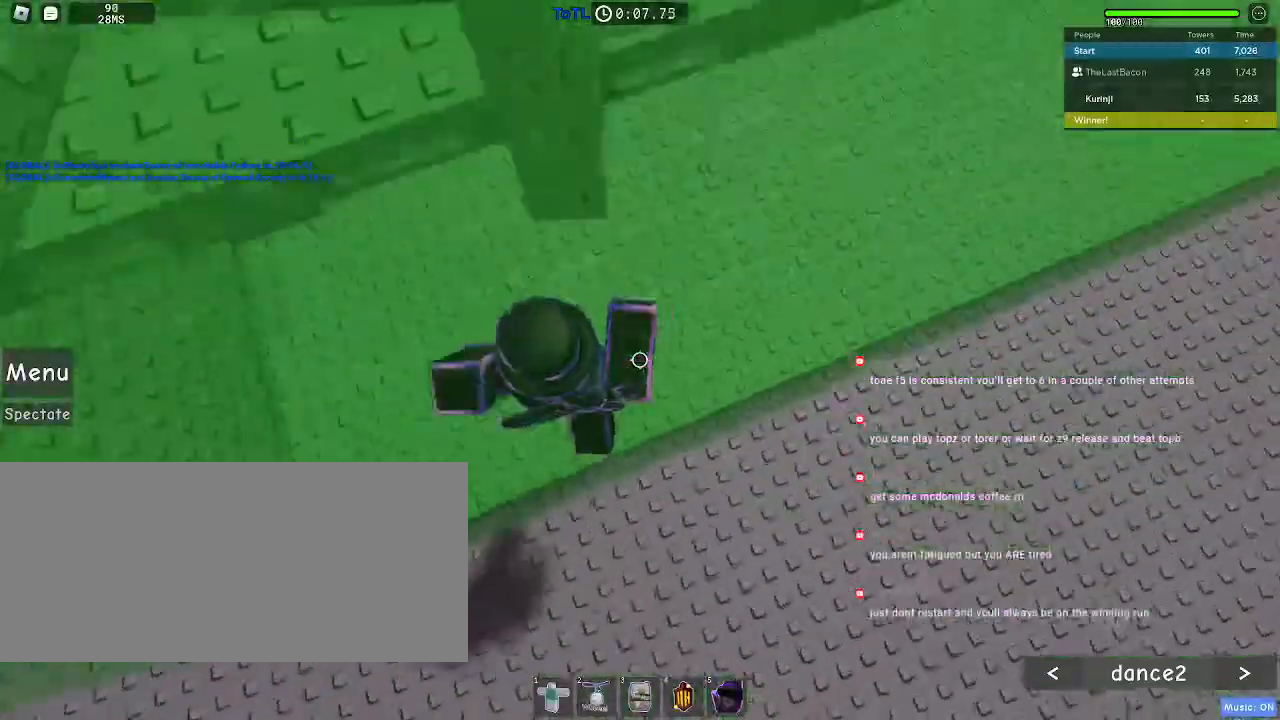
{"keys": ["r"], "mouse": [], "events": [[167, "w", "down"], [217, "a", "up"], [267, "d", "down"], [333, "d", "up"], [350, "w", "up"], [433, "r", "down"]]}
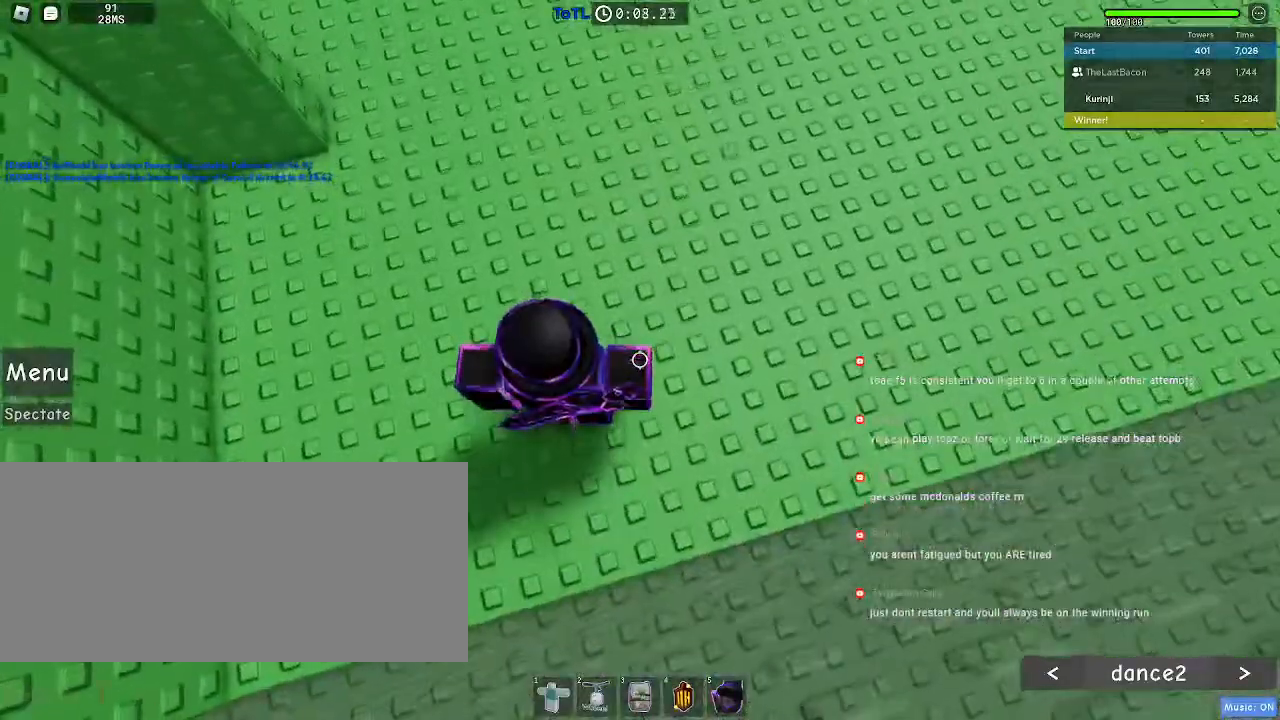
{"keys": ["r"], "mouse": [], "events": []}
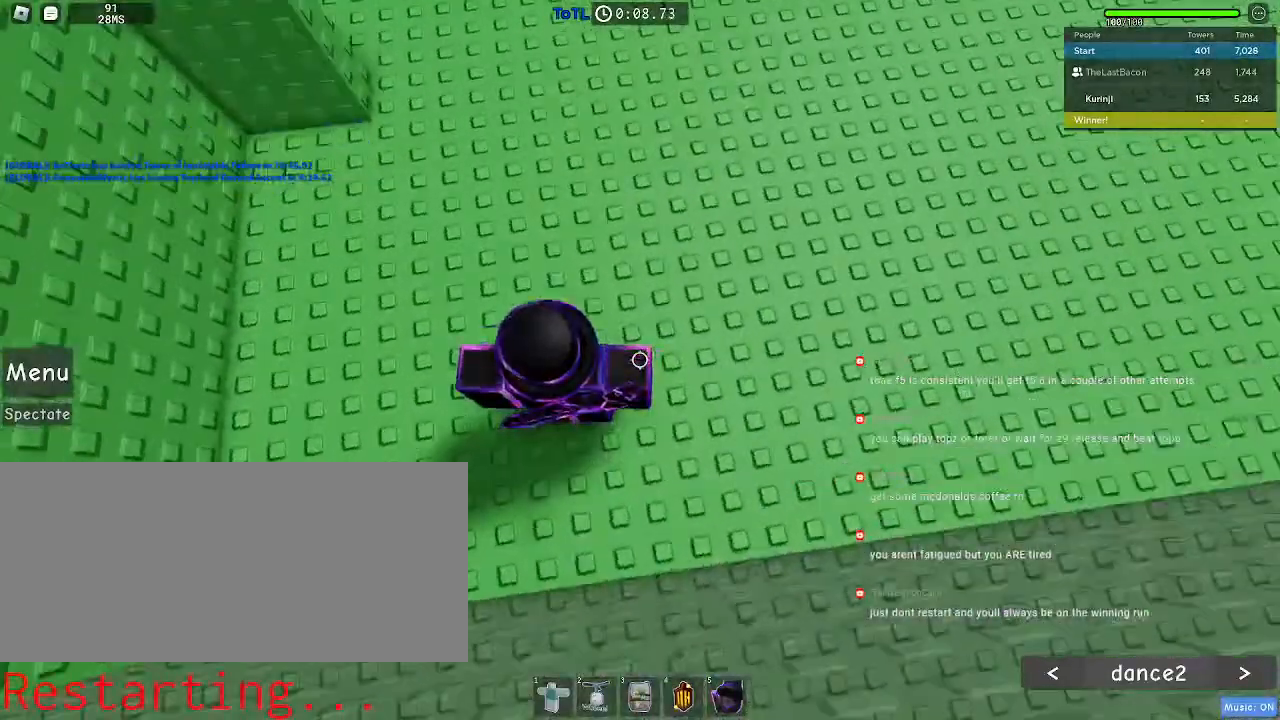
{"keys": [], "mouse": [], "events": [[300, "r", "up"]]}
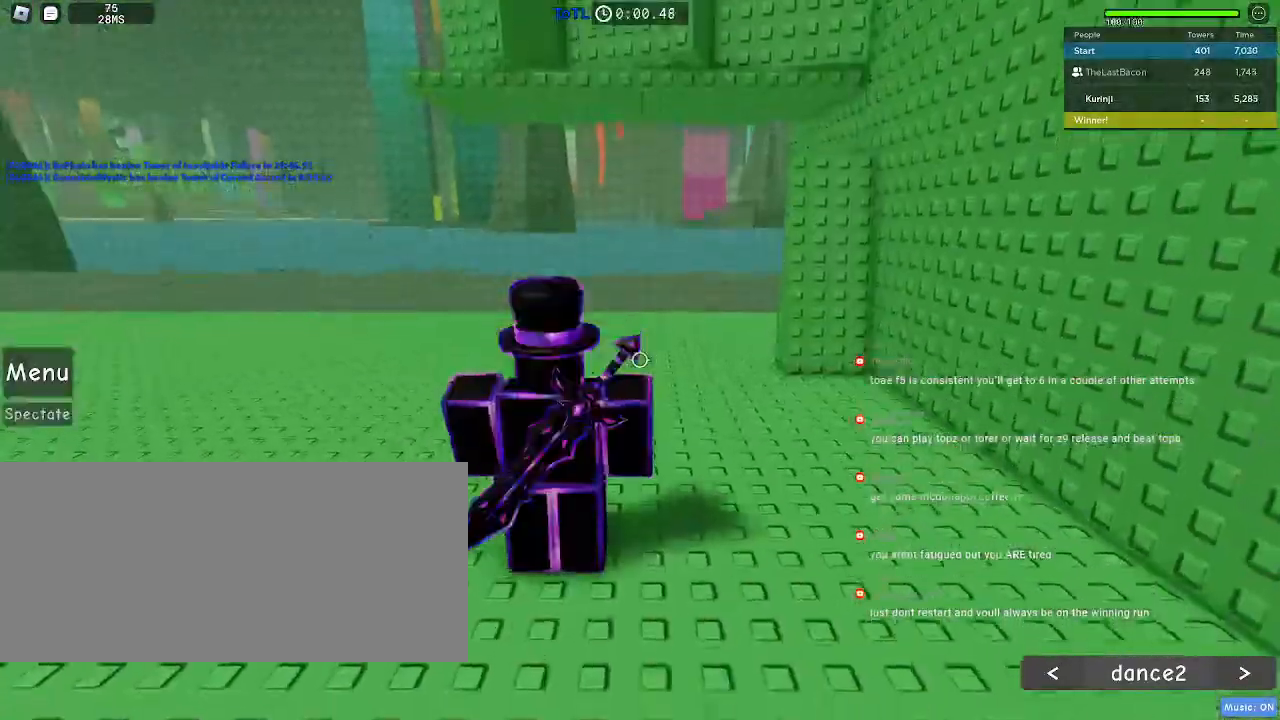
{"keys": ["w"], "mouse": [], "events": [[83, "w", "down"]]}
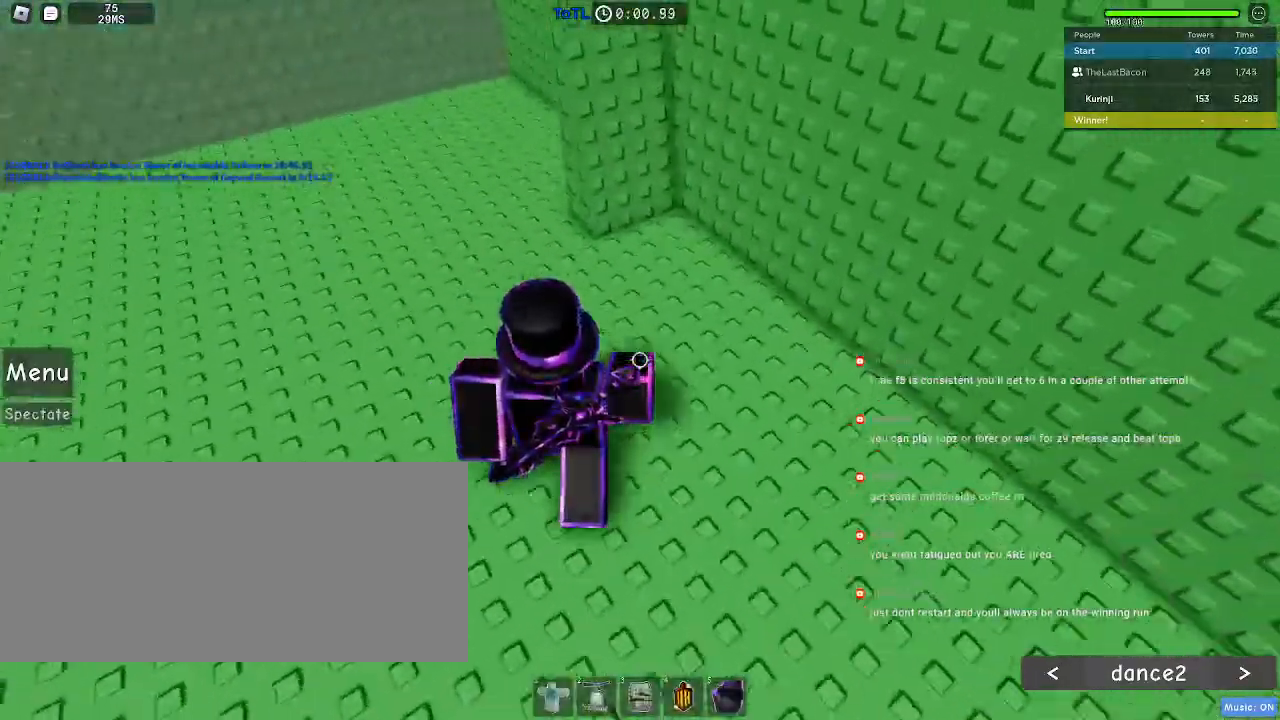
{"keys": ["space", "w"], "mouse": [], "events": [[350, "space", "down"]]}
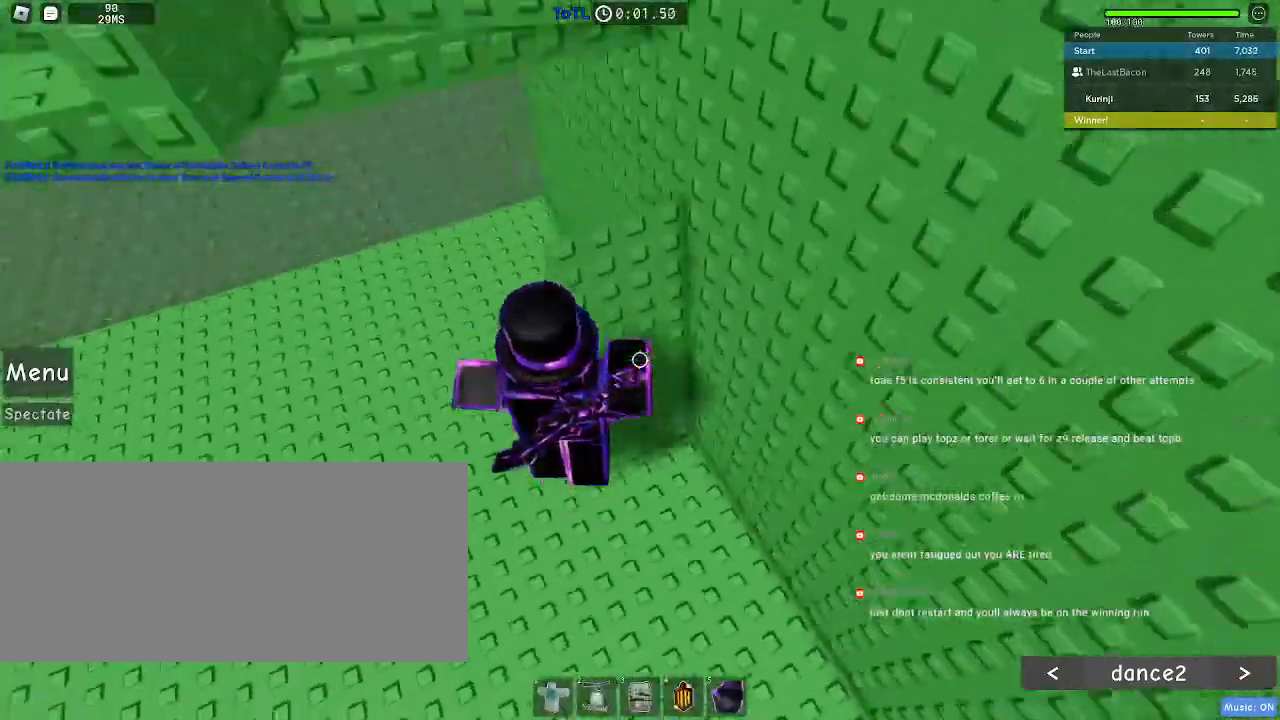
{"keys": ["w"], "mouse": [], "events": [[300, "space", "up"]]}
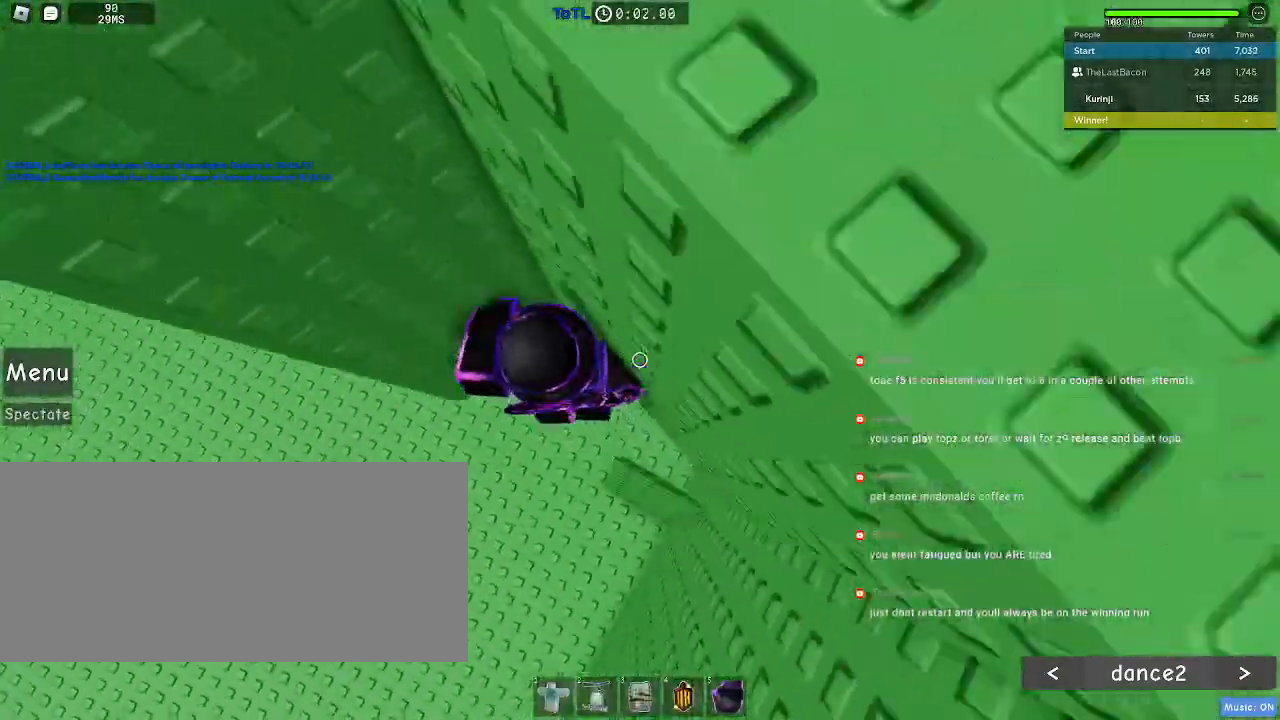
{"keys": ["a"], "mouse": [], "events": [[133, "w", "up"], [200, "a", "down"], [317, "space", "down"], [417, "space", "up"]]}
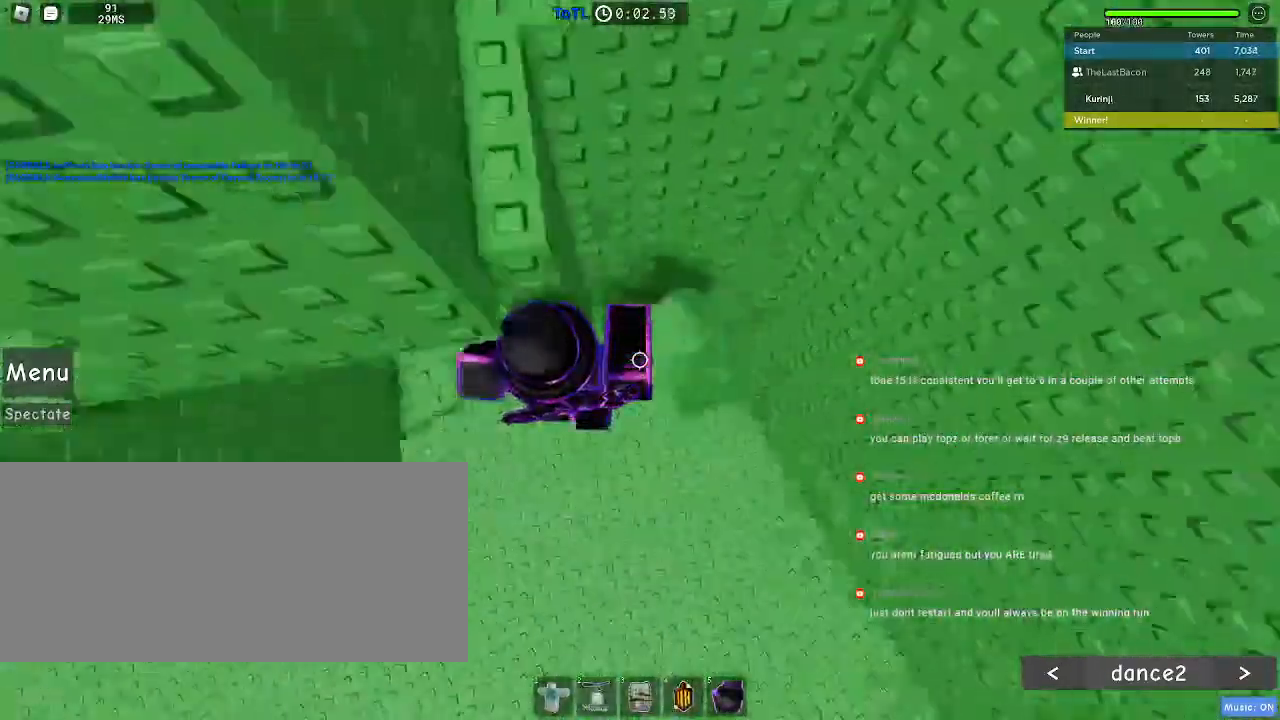
{"keys": ["a"], "mouse": [], "events": []}
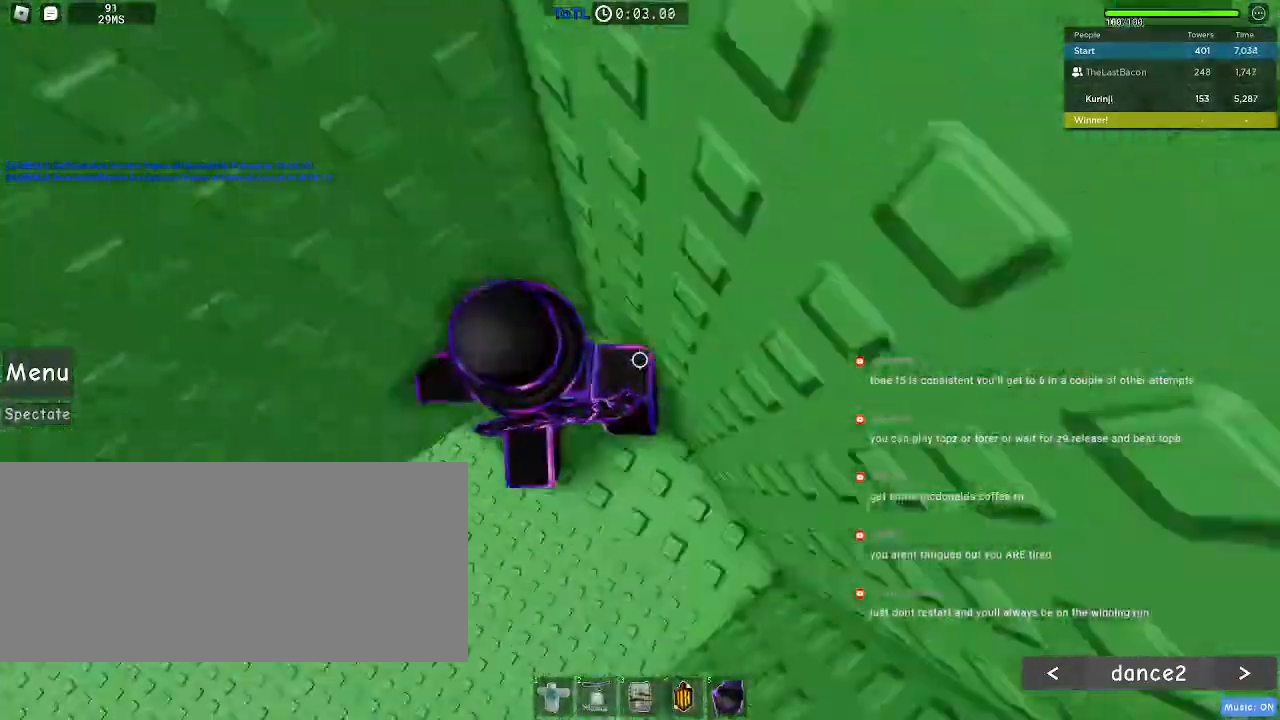
{"keys": ["a"], "mouse": [], "events": [[133, "space", "down"], [200, "space", "up"]]}
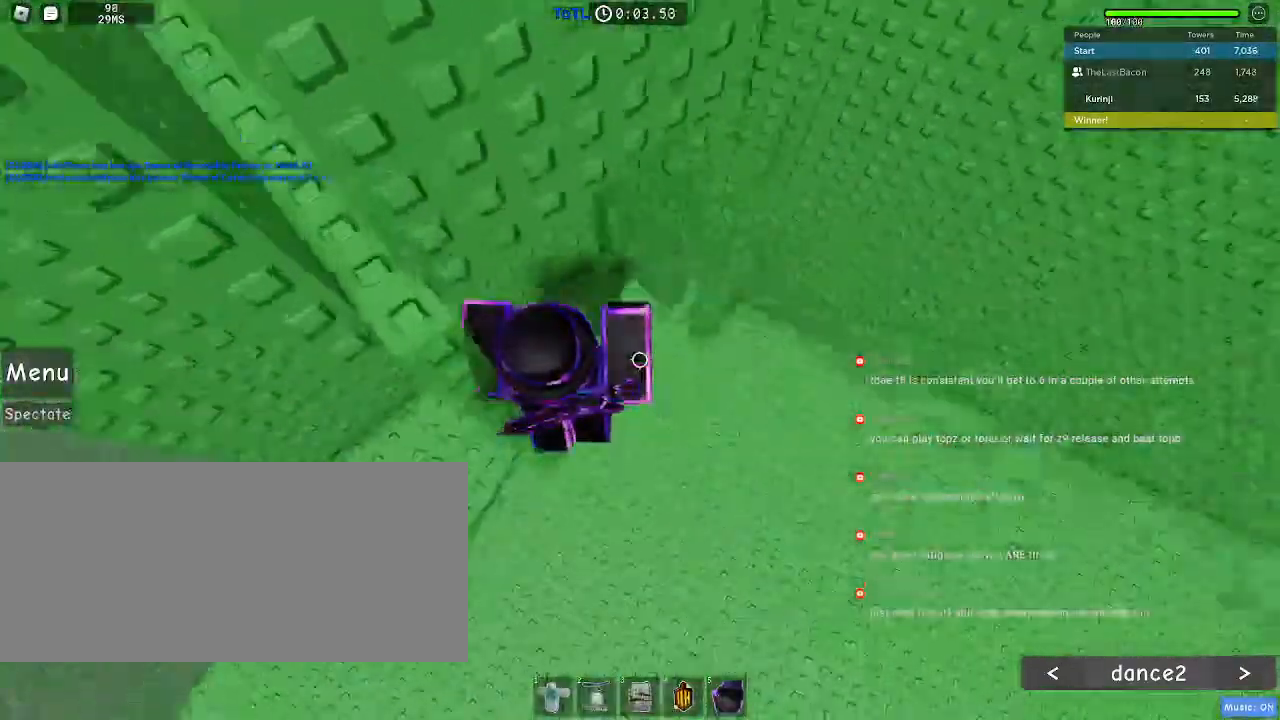
{"keys": [], "mouse": [], "events": [[233, "w", "down"], [400, "a", "up"], [417, "w", "up"]]}
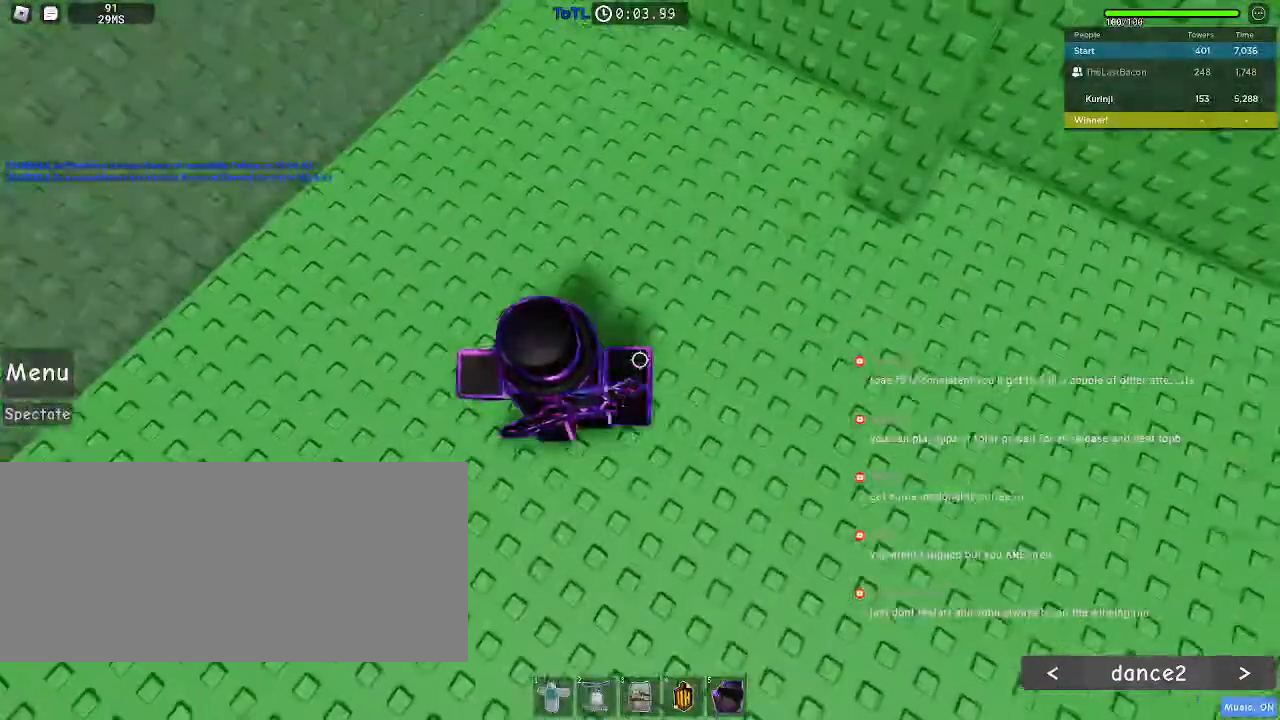
{"keys": ["r"], "mouse": [], "events": [[50, "r", "down"]]}